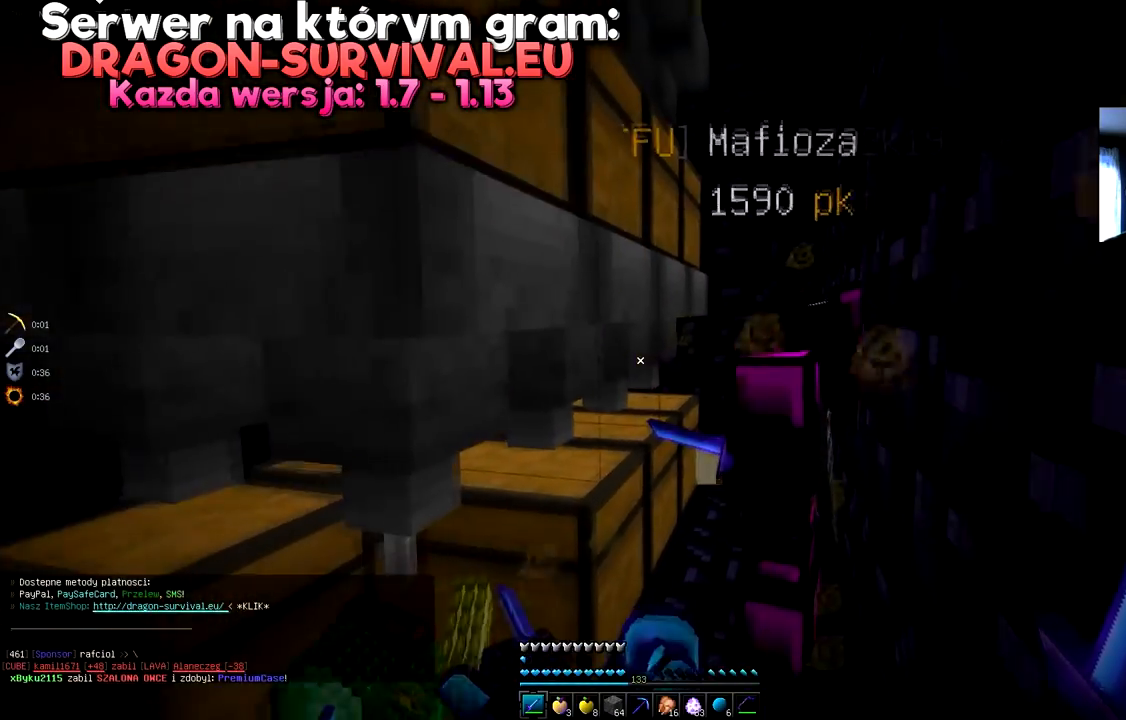
Gameplay with keyboard and mouse; each line is a JSON object with the keys and mouse buttons held at the frame after it. "events" lists presses ("down") and releases ("up") of "a", "d", "s", "space", "w", "mouse_left" and "mouse_right" between this image and that frame as [ms after this image, input, new state], when the widget could be followed in between. "mouse_left", "mouse_right" = the "left", "right" buttons of the "mouse" list. No other keys are recorded. Fast repeated clicks can show as one long hold. Mouse movement is not recorded.
{"keys": ["a"], "mouse": [], "events": [[67, "s", "up"], [400, "a", "down"]]}
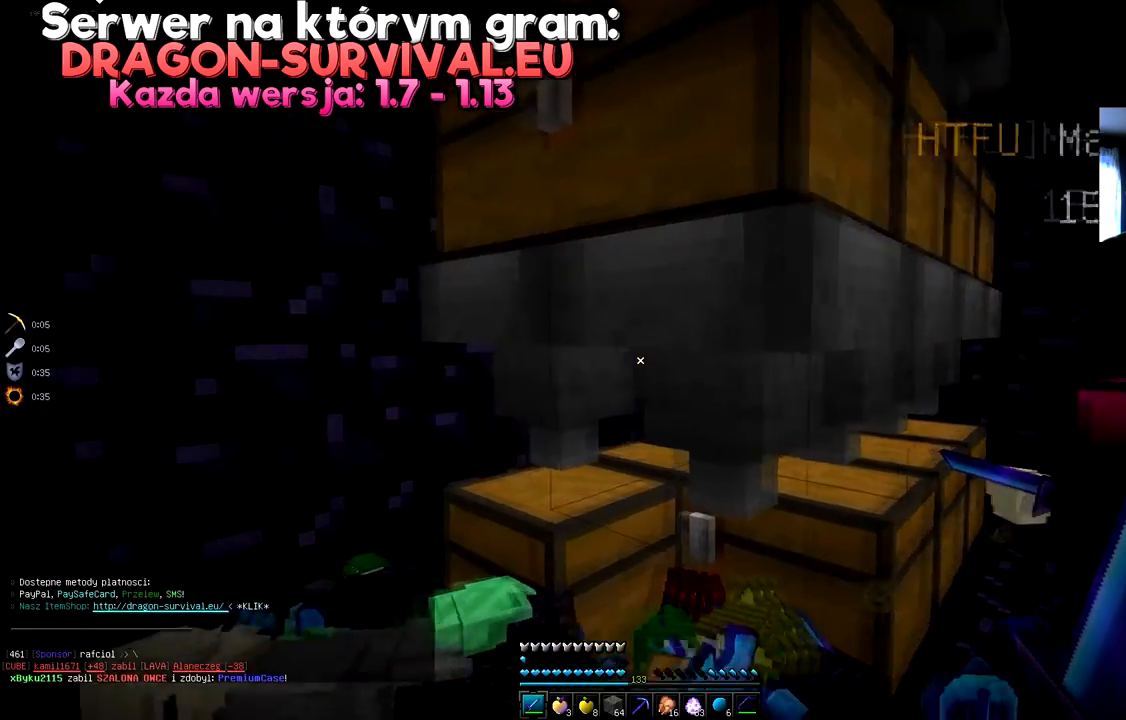
{"keys": [], "mouse": [], "events": [[267, "a", "up"]]}
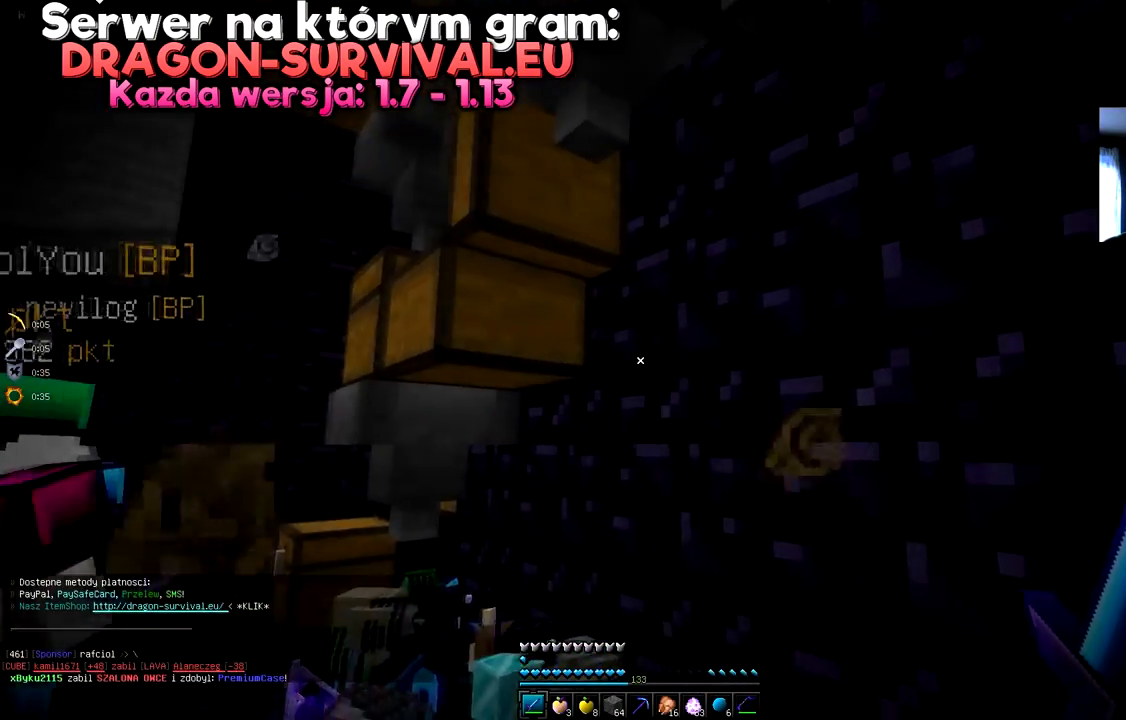
{"keys": ["s"], "mouse": [], "events": [[400, "s", "down"]]}
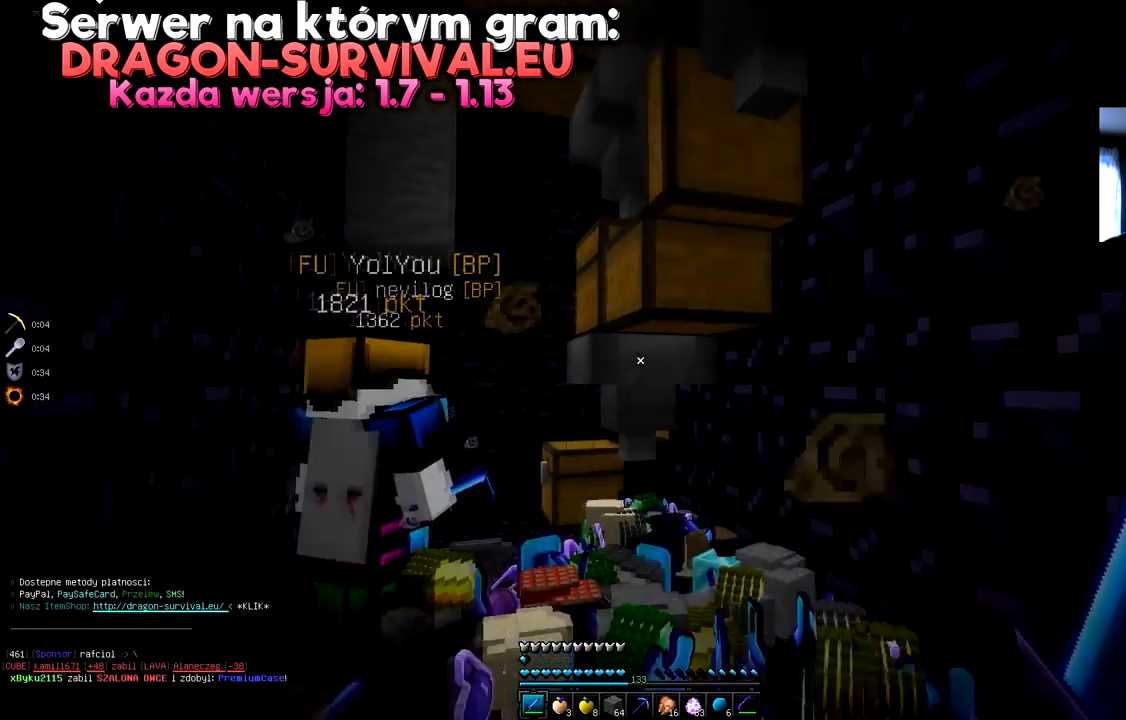
{"keys": [], "mouse": [], "events": [[184, "s", "up"]]}
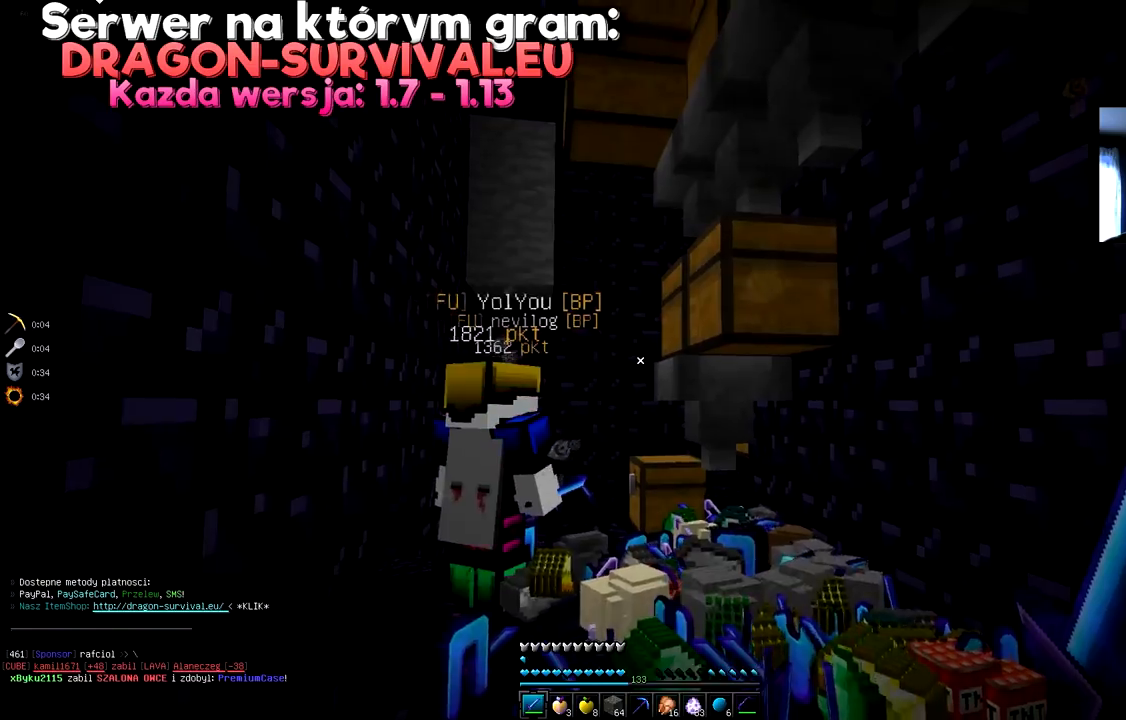
{"keys": [], "mouse": [], "events": [[167, "w", "down"], [384, "w", "up"]]}
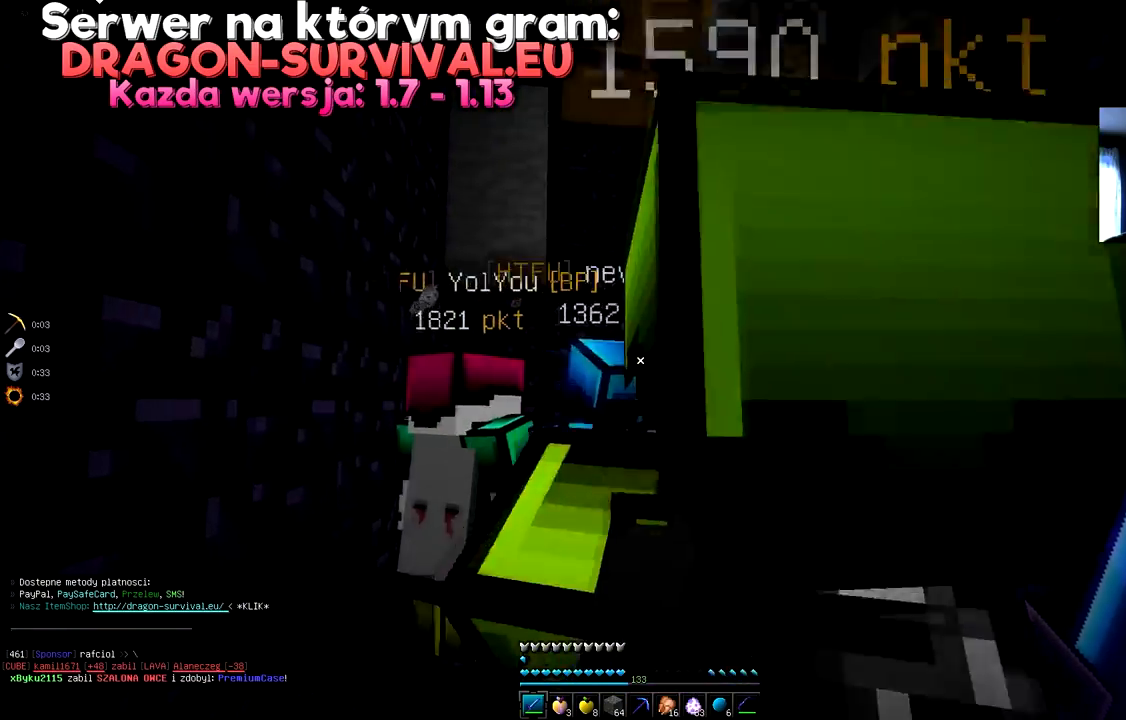
{"keys": [], "mouse": [], "events": [[217, "w", "down"], [384, "w", "up"]]}
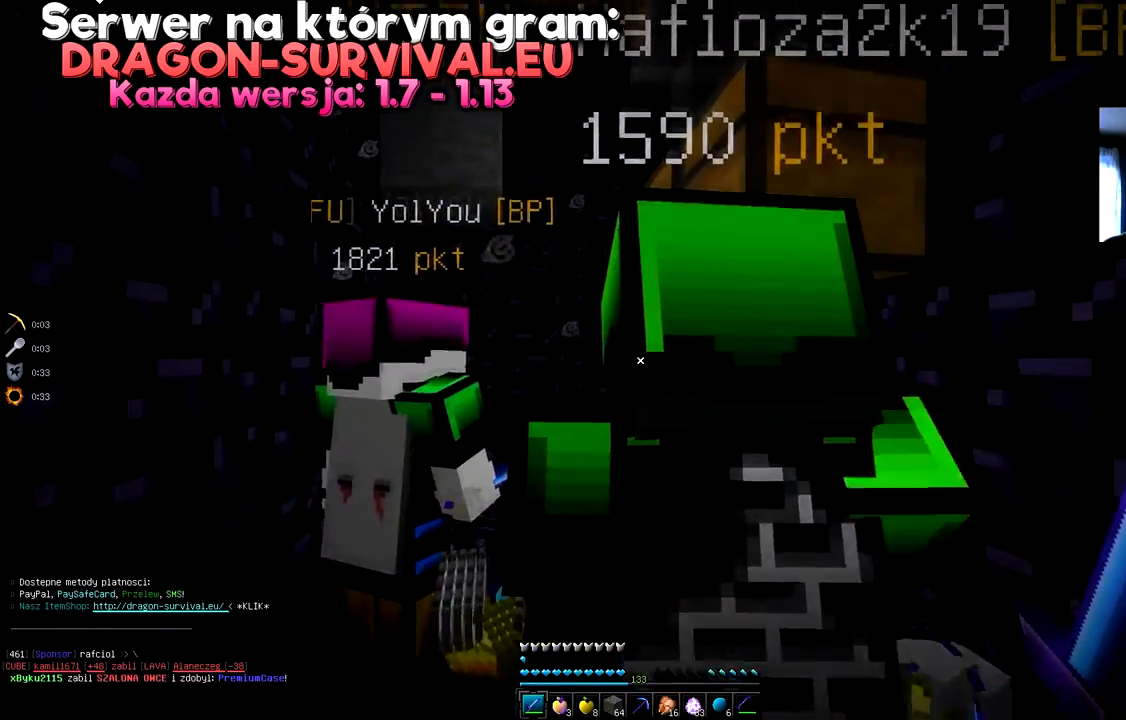
{"keys": [], "mouse": [], "events": [[267, "a", "down"], [484, "a", "up"]]}
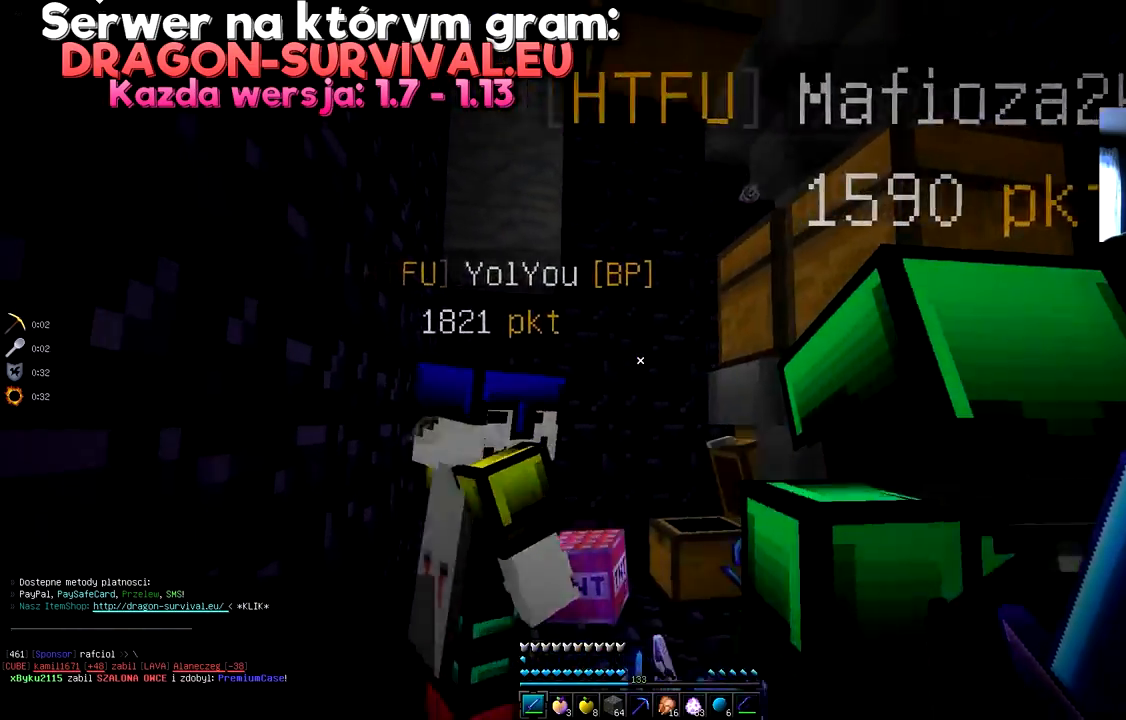
{"keys": ["w"], "mouse": [], "events": [[17, "w", "down"], [301, "w", "up"], [451, "w", "down"]]}
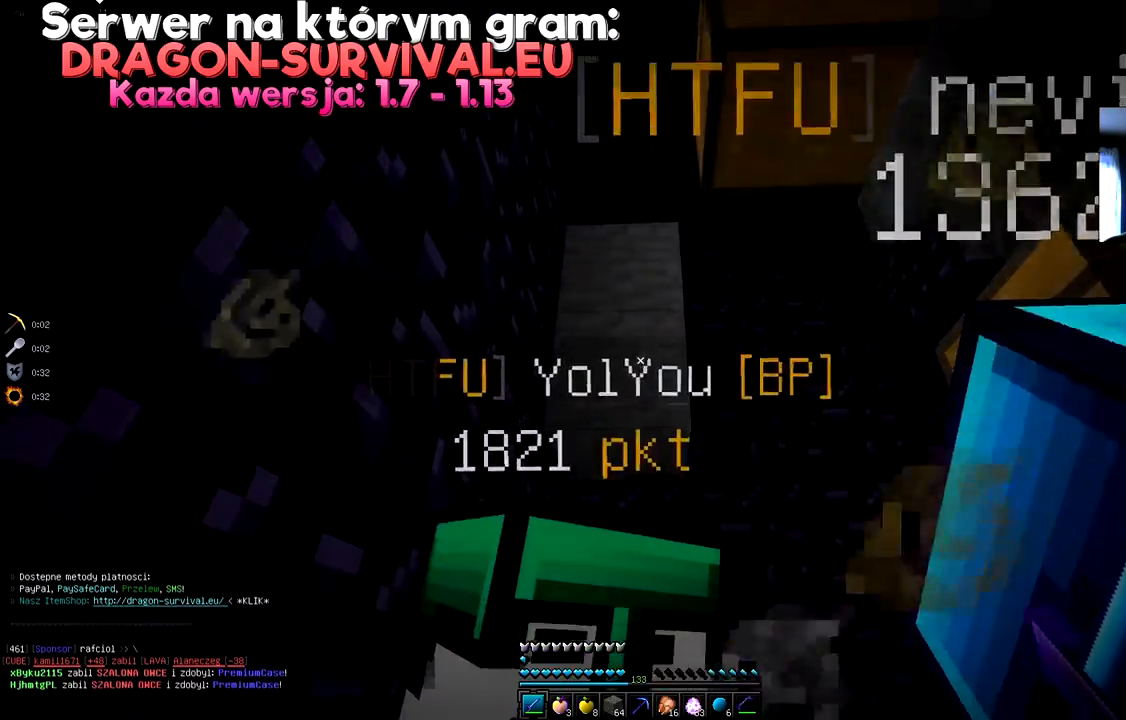
{"keys": [], "mouse": [], "events": [[117, "w", "up"], [217, "space", "down"], [300, "space", "up"], [367, "space", "down"], [450, "space", "up"]]}
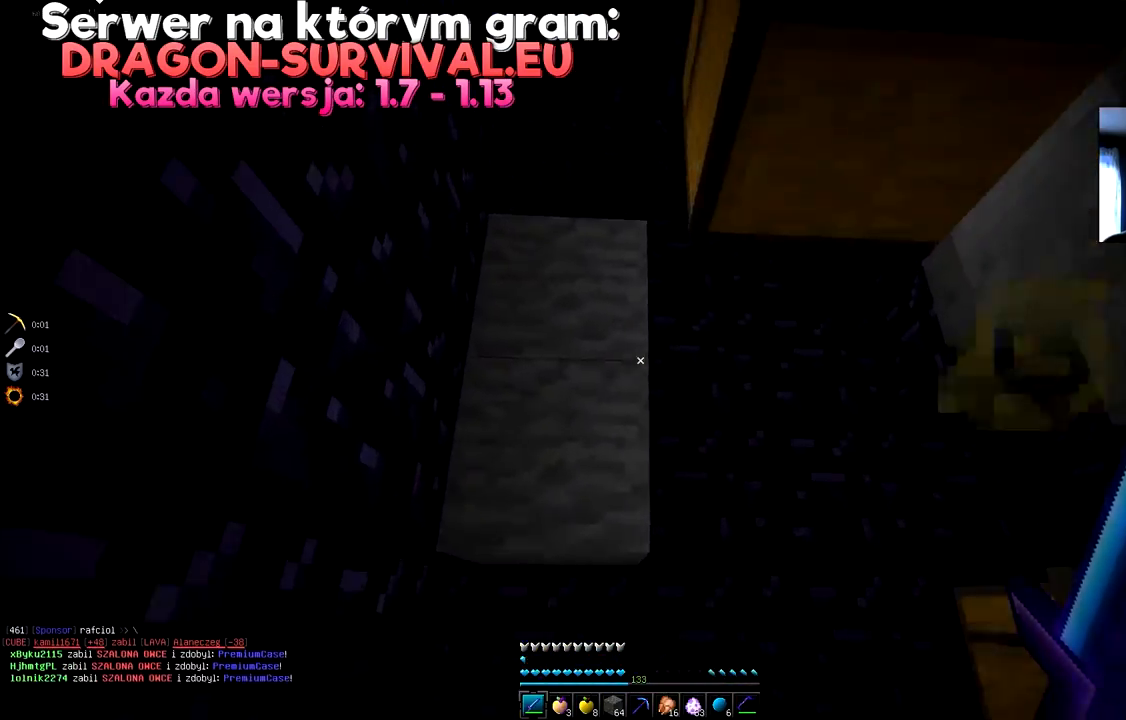
{"keys": ["s"], "mouse": [], "events": [[50, "s", "down"]]}
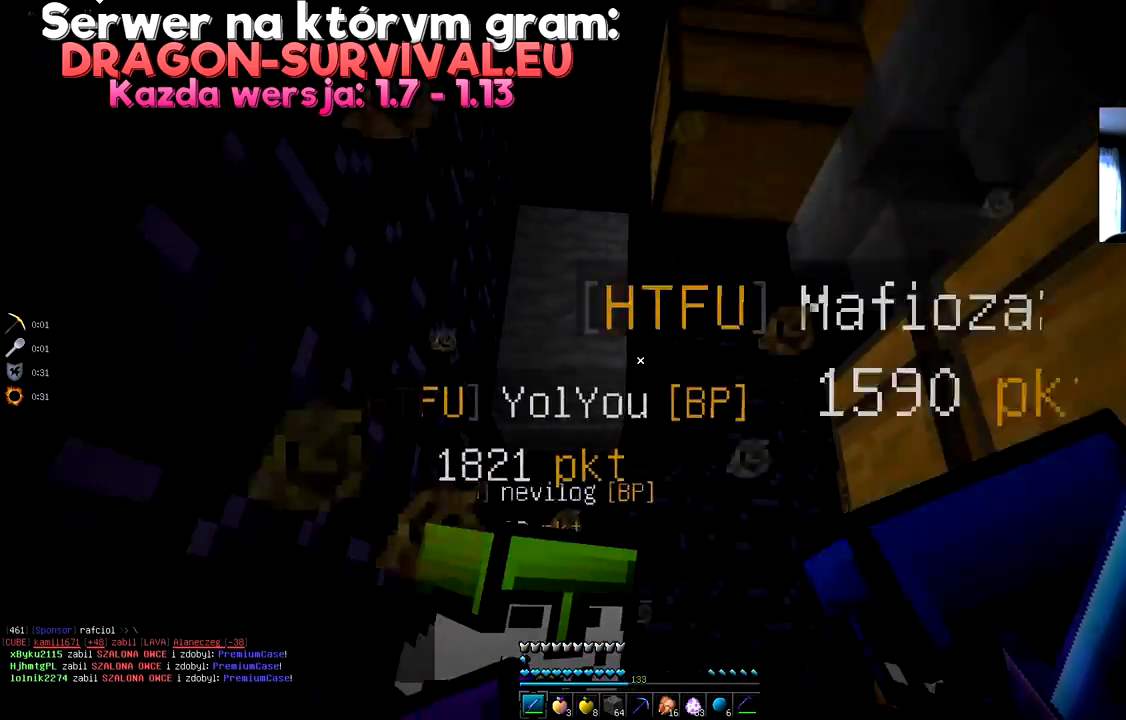
{"keys": [], "mouse": [], "events": [[434, "s", "up"]]}
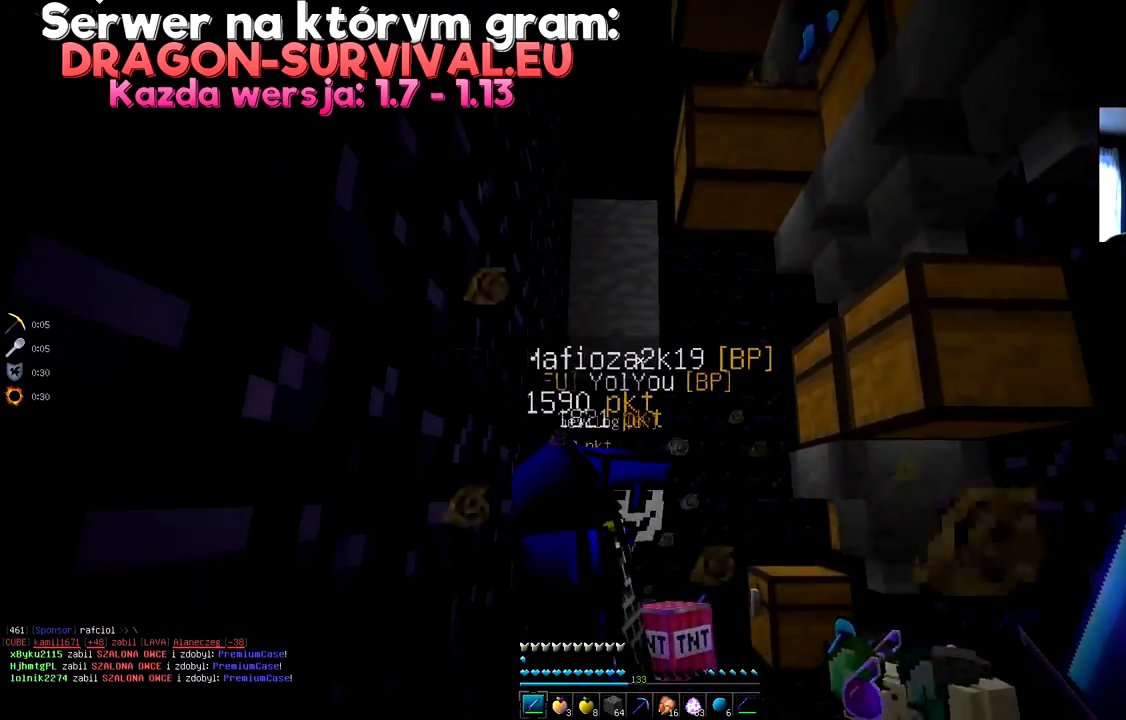
{"keys": ["w"], "mouse": [], "events": [[66, "d", "down"], [267, "w", "down"], [433, "d", "up"]]}
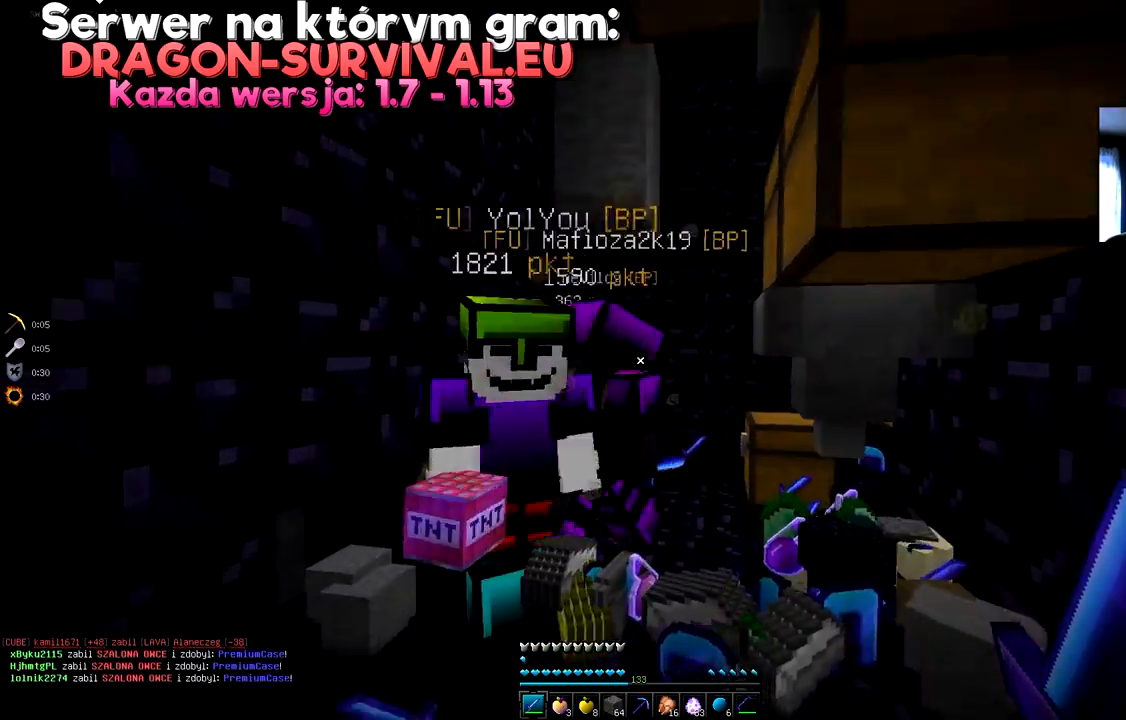
{"keys": [], "mouse": [], "events": [[100, "w", "up"], [167, "d", "down"], [334, "d", "up"]]}
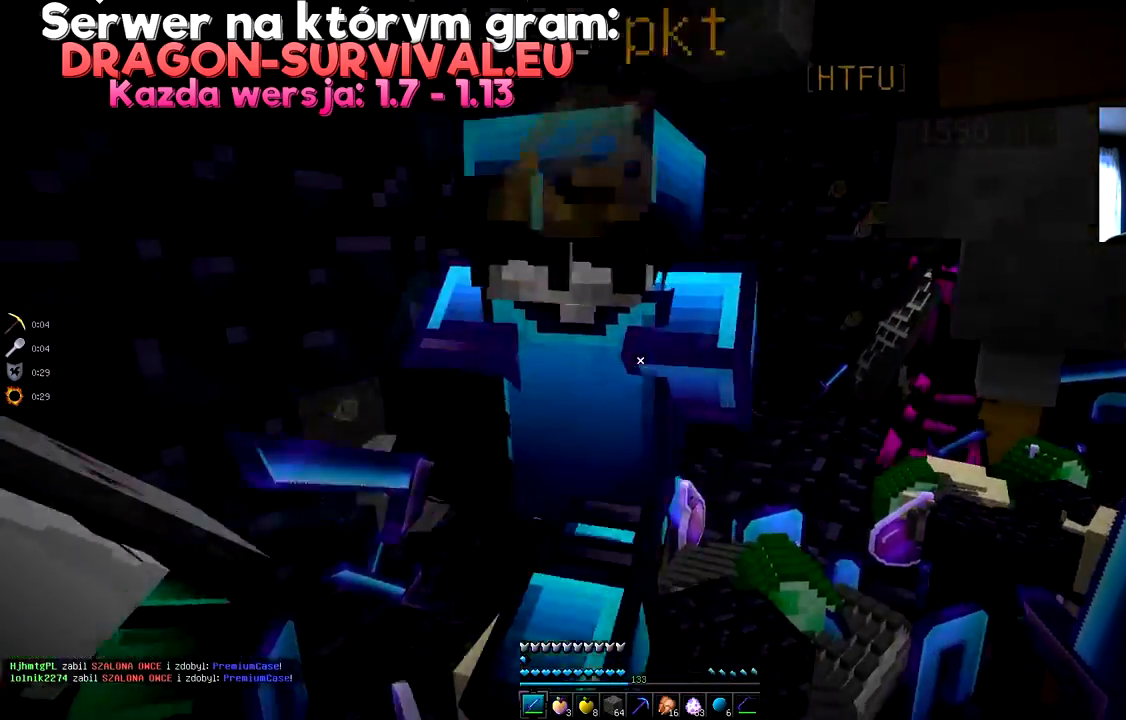
{"keys": ["d", "w"], "mouse": [], "events": [[16, "d", "down"], [283, "d", "up"], [317, "d", "down"], [317, "w", "down"]]}
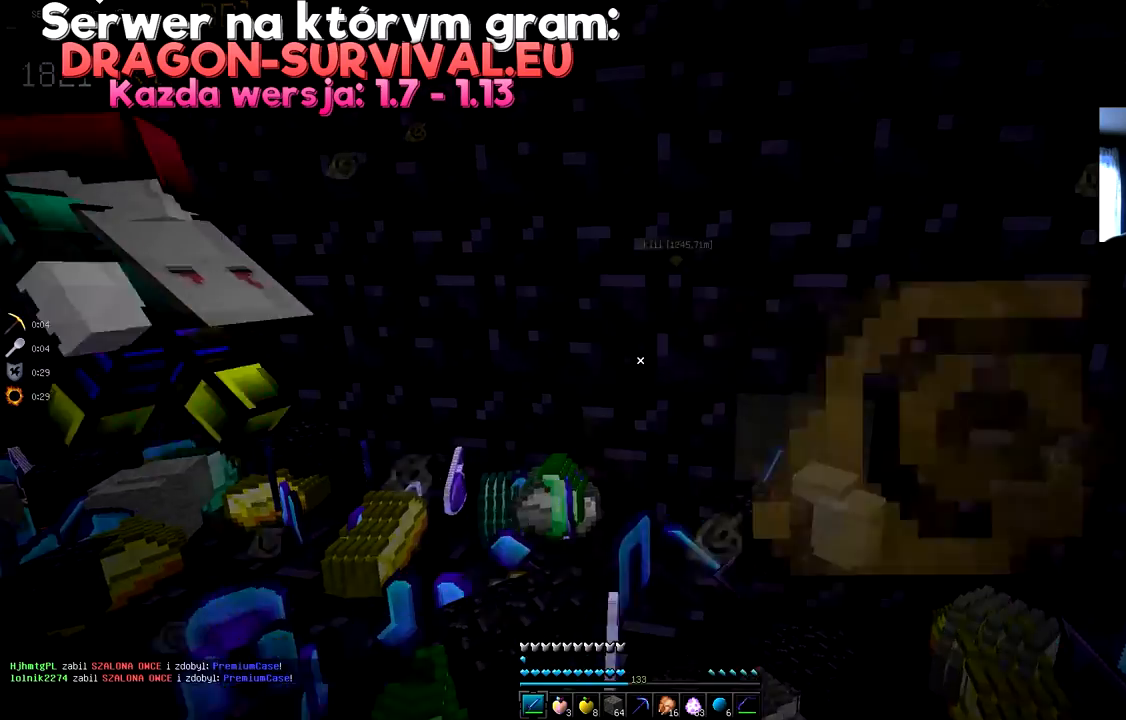
{"keys": ["w"], "mouse": [], "events": [[117, "d", "up"], [167, "w", "up"], [217, "w", "down"]]}
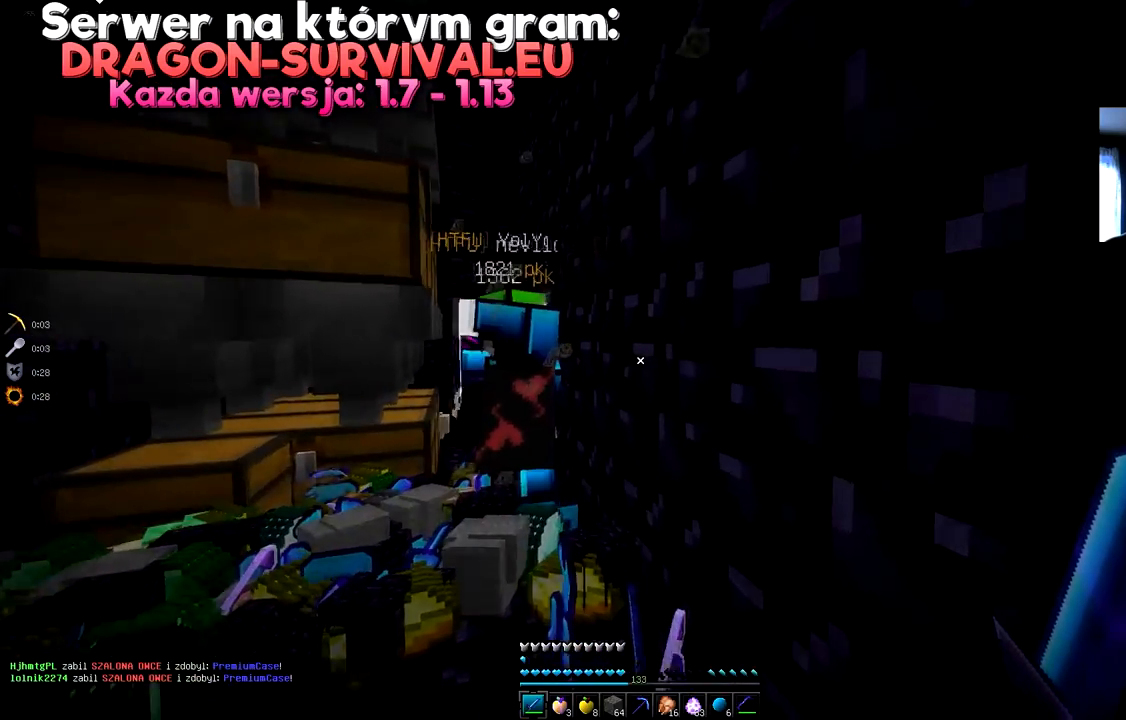
{"keys": [], "mouse": [], "events": [[50, "w", "up"]]}
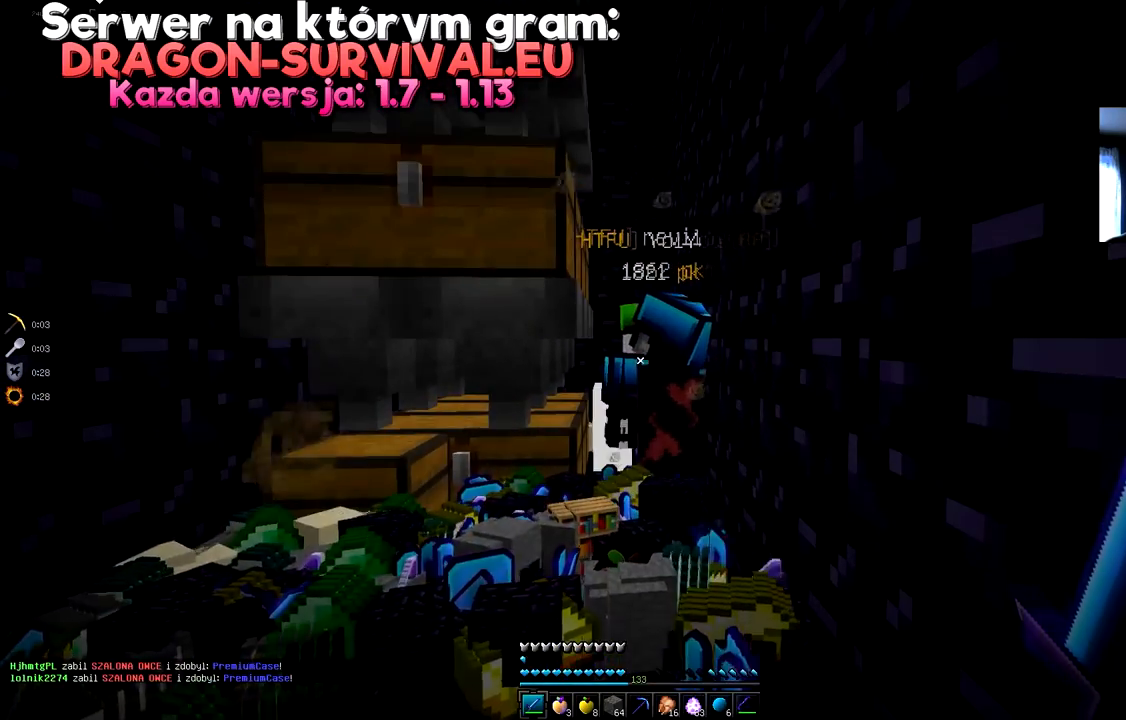
{"keys": ["d"], "mouse": [], "events": [[317, "d", "down"]]}
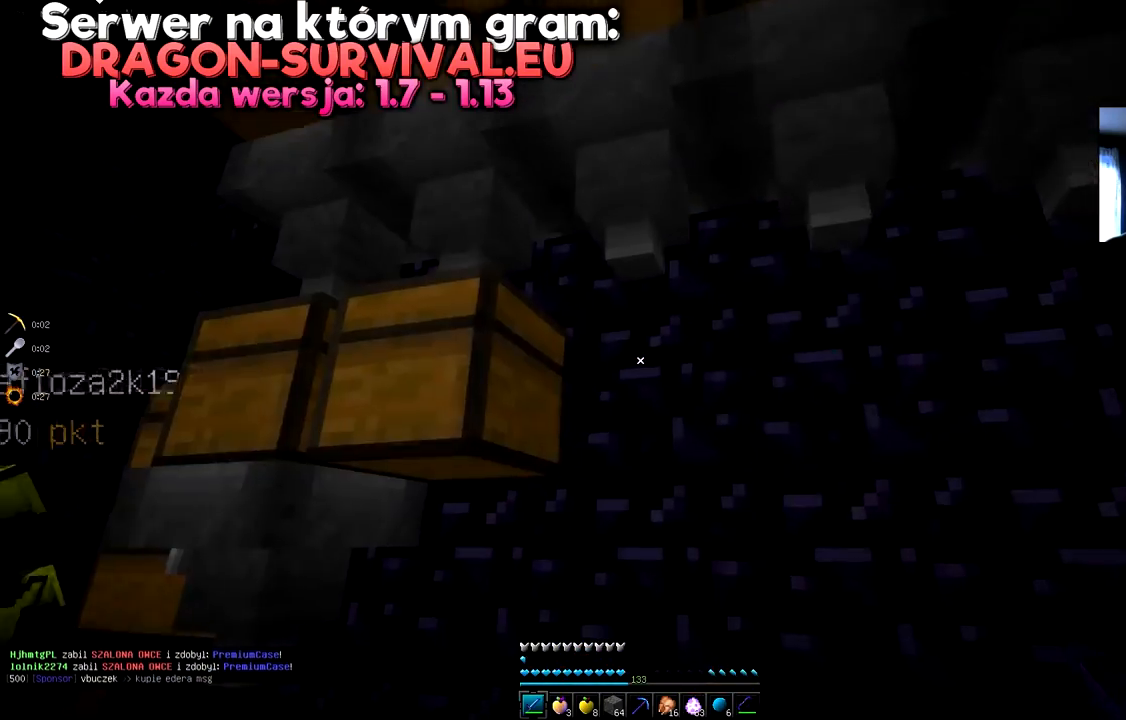
{"keys": ["a"], "mouse": [], "events": [[83, "d", "up"], [467, "a", "down"]]}
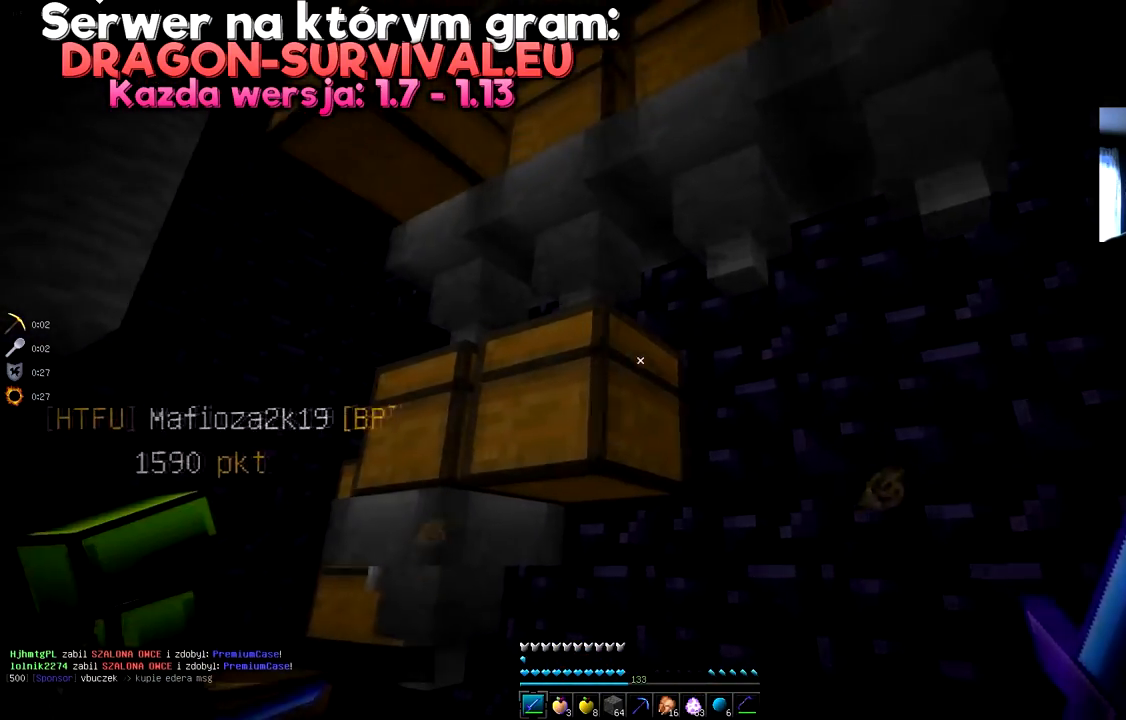
{"keys": [], "mouse": [], "events": [[284, "a", "up"]]}
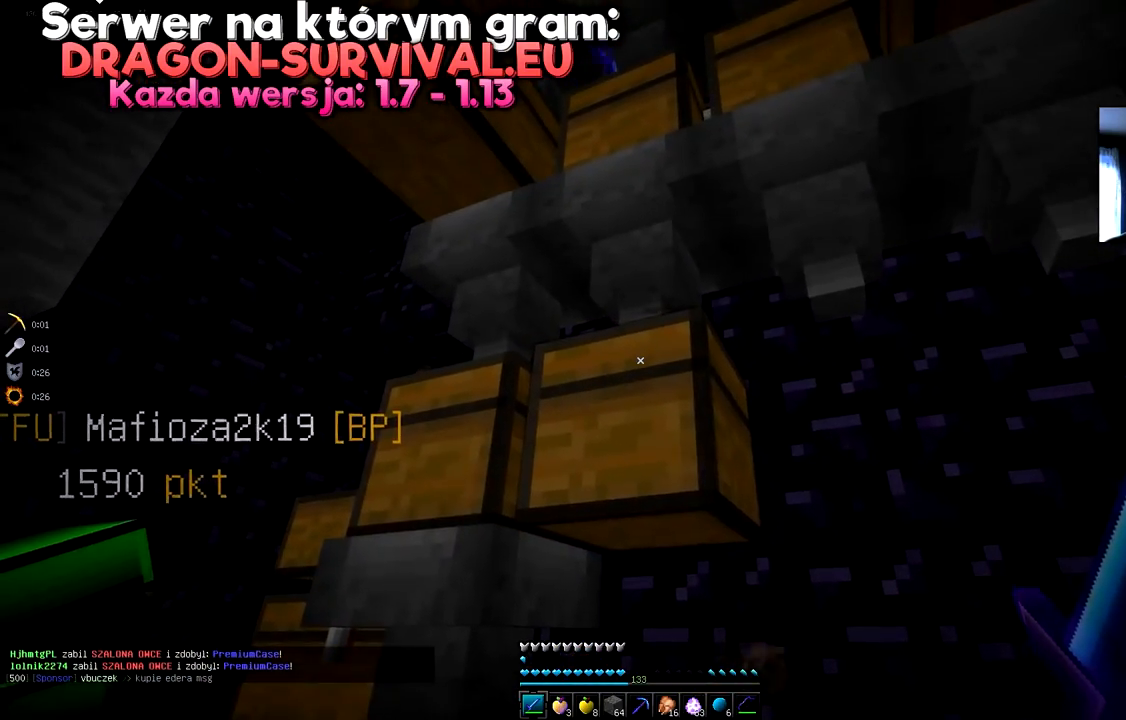
{"keys": [], "mouse": [], "events": []}
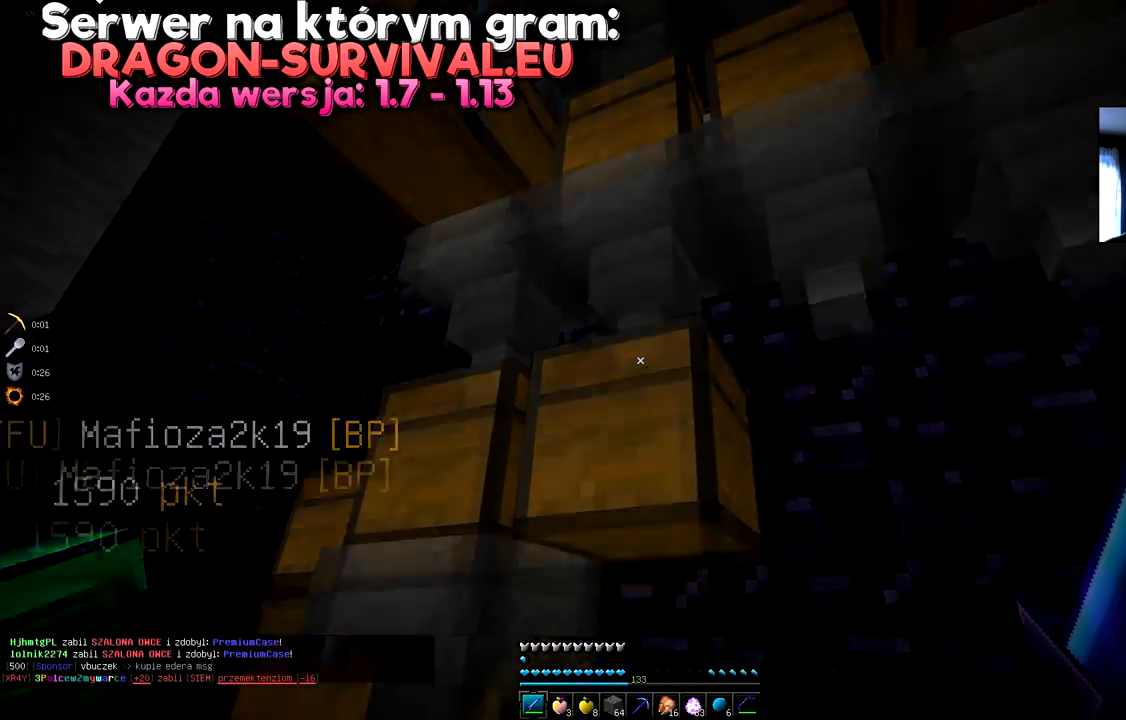
{"keys": [], "mouse": []}